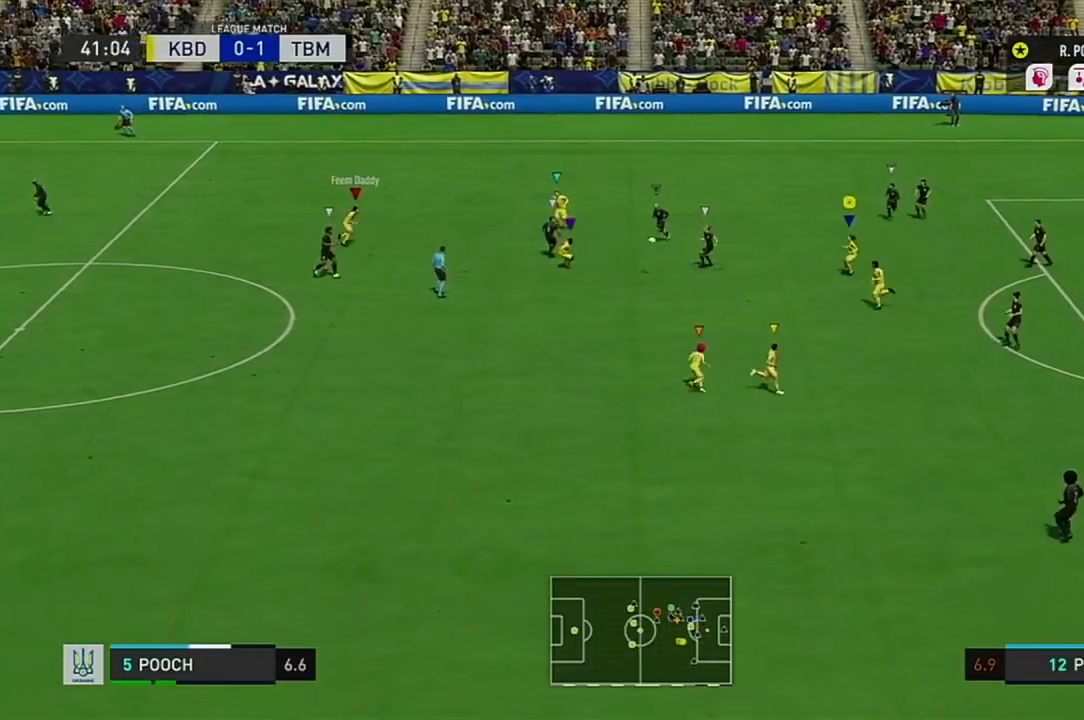
Gameplay with a controller (Xbox layout); each line is a JSON object with the inputs held at the frame after it. "events" lists button and stick changes between this image and that frame as [ms after this image, input, new state], when the widget could be followed in between. Not read: L3 R3.
{"buttons": ["L1"], "left_stick": "center", "right_stick": "center"}
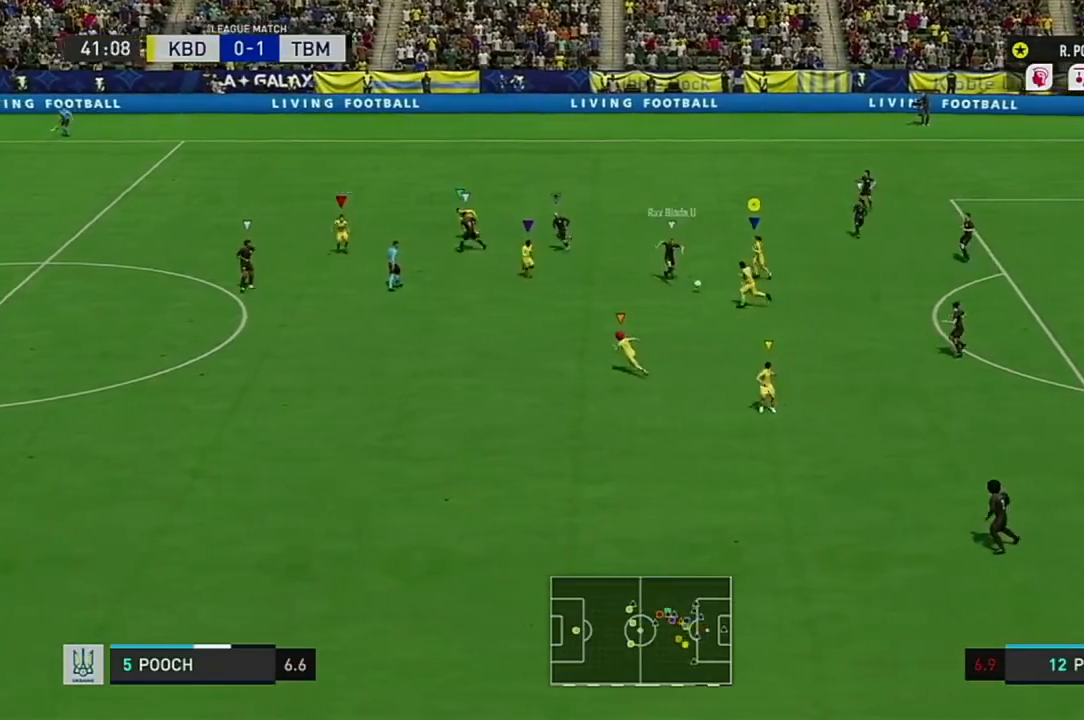
{"buttons": [], "left_stick": "center", "right_stick": "center", "events": [[67, "L1", "up"], [150, "L1", "down"], [234, "L1", "up"]]}
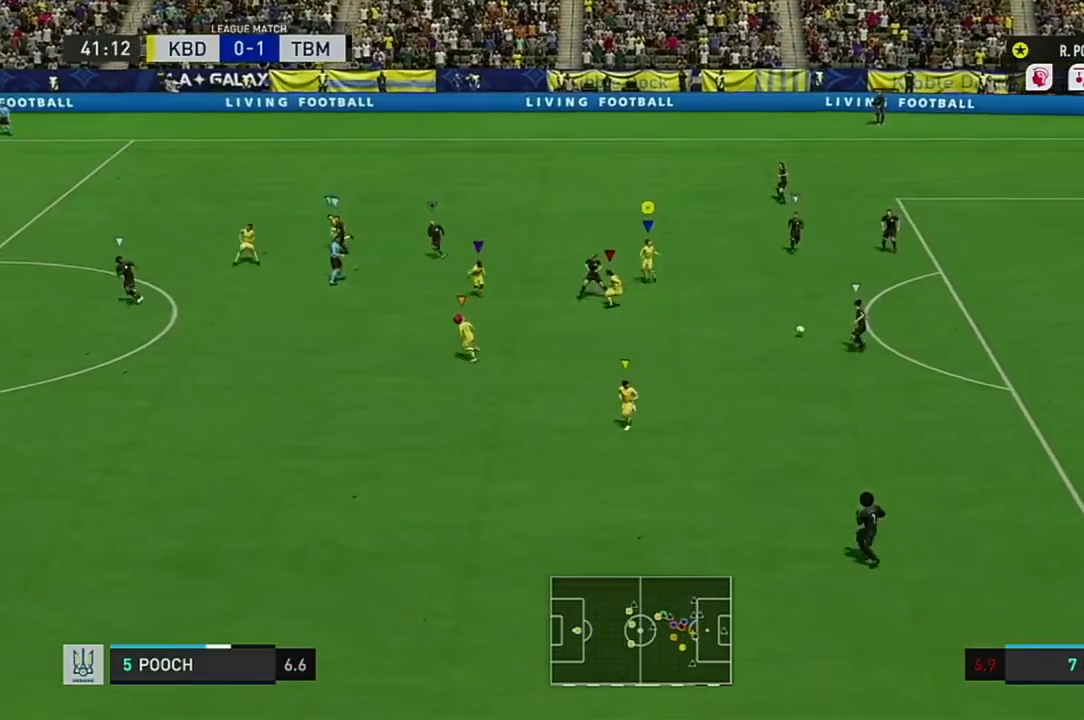
{"buttons": [], "left_stick": "down-right", "right_stick": "center", "events": [[33, "left_stick", "down-right"]]}
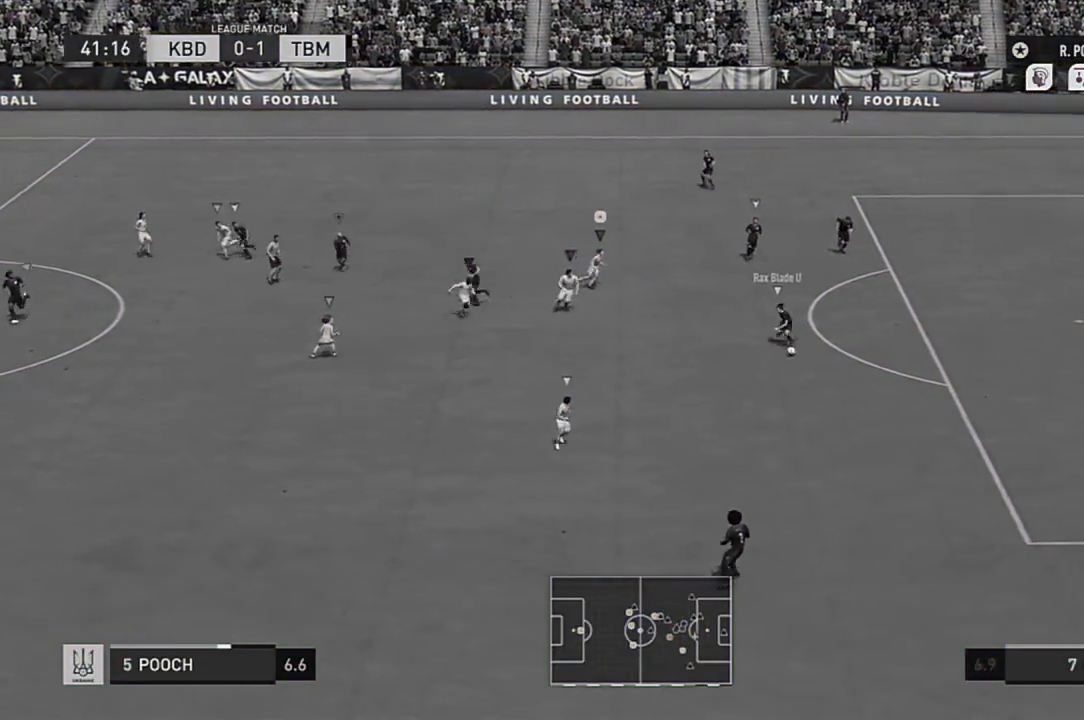
{"buttons": [], "left_stick": "down-right", "right_stick": "center", "events": []}
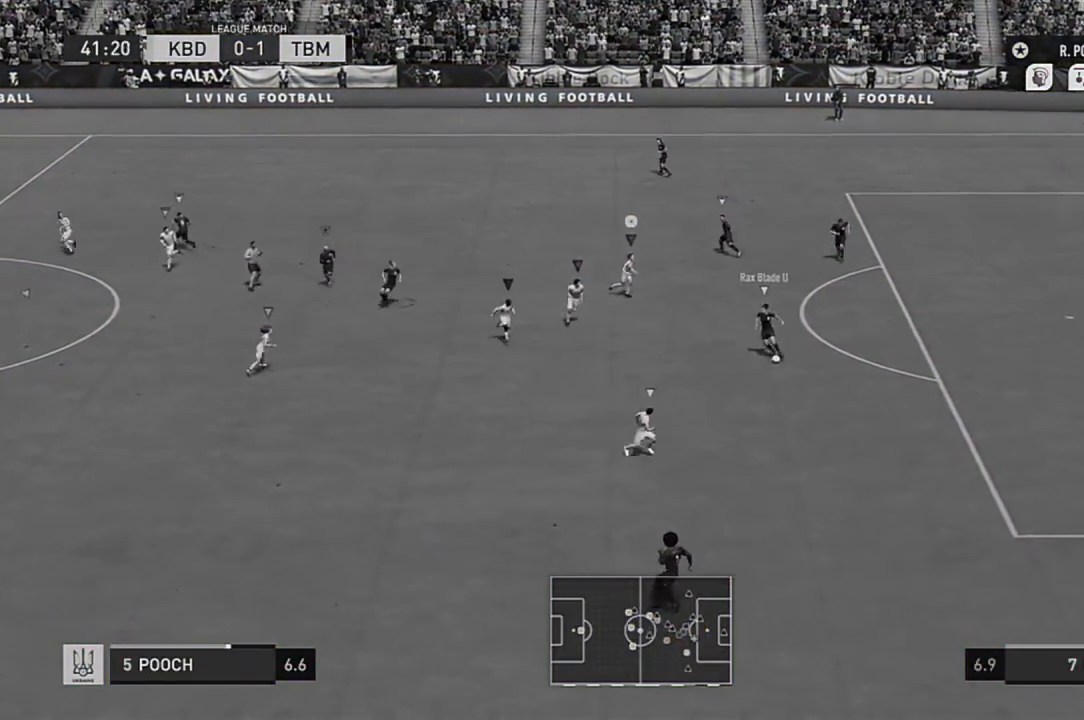
{"buttons": [], "left_stick": "down", "right_stick": "center", "events": [[400, "left_stick", "down"]]}
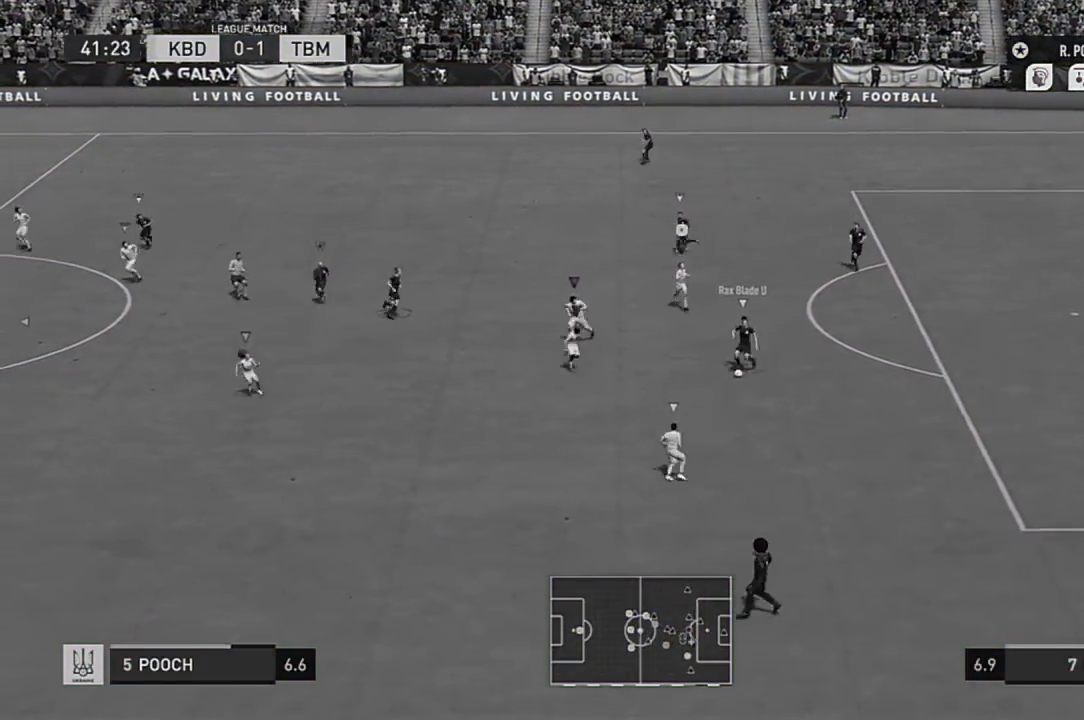
{"buttons": [], "left_stick": "down", "right_stick": "center", "events": []}
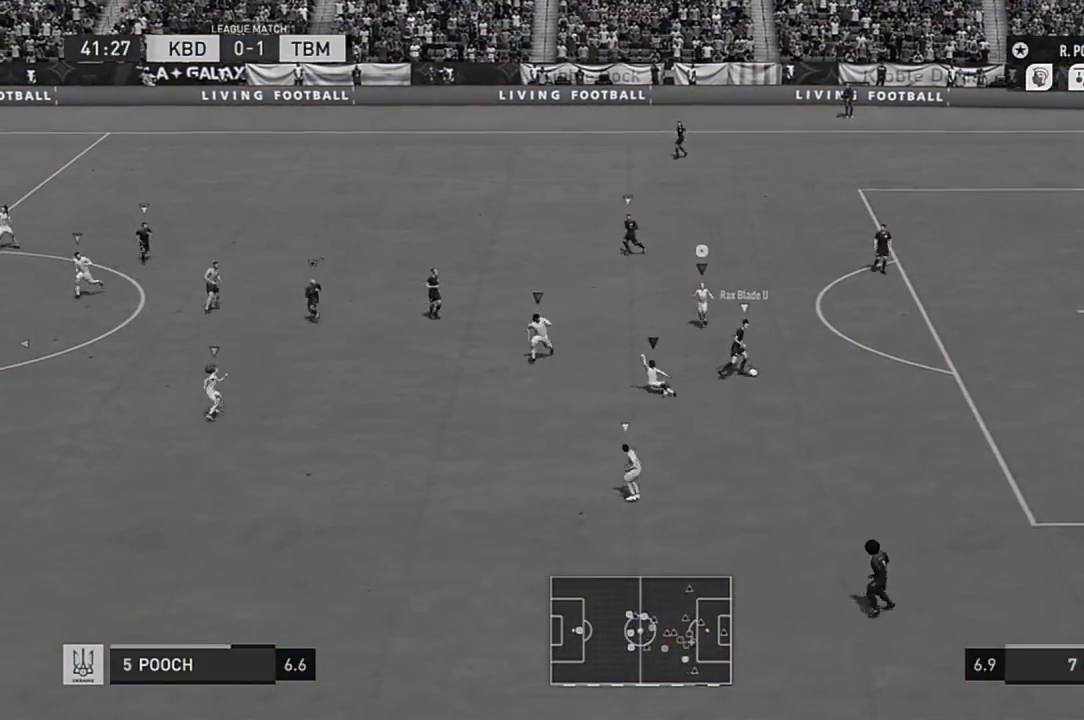
{"buttons": ["X"], "left_stick": "right", "right_stick": "center", "events": [[233, "left_stick", "down-right"], [367, "left_stick", "right"], [433, "X", "down"]]}
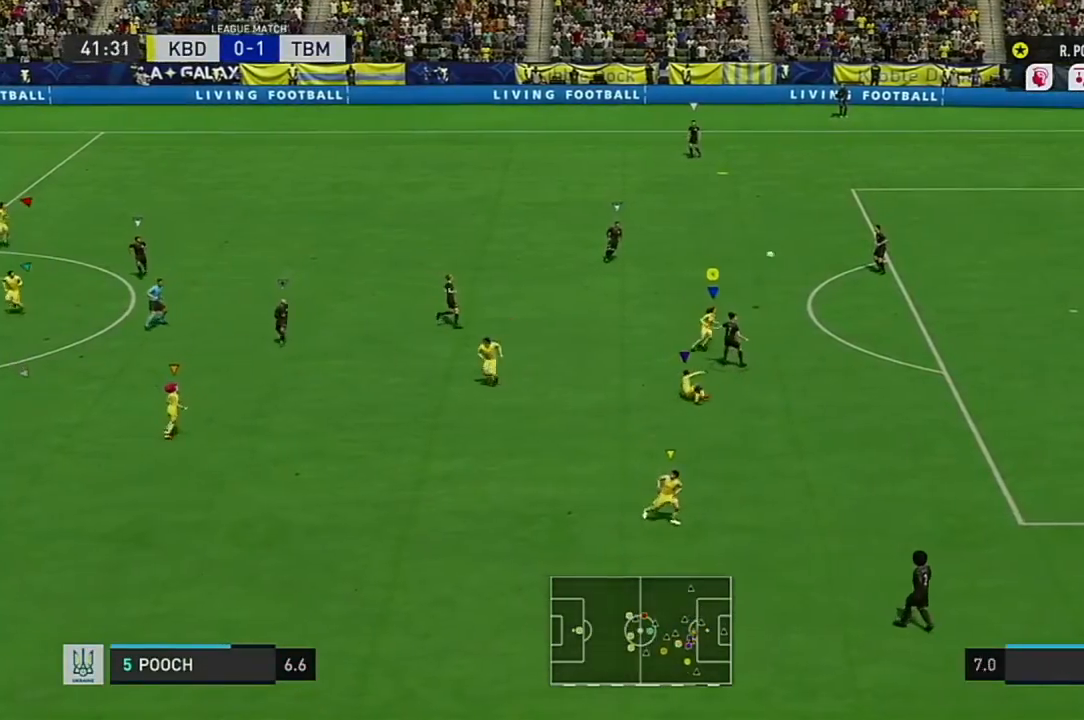
{"buttons": ["R2"], "left_stick": "up-right", "right_stick": "center", "events": [[50, "R2", "down"], [100, "X", "up"], [117, "R2", "up"], [317, "left_stick", "up-right"], [434, "R2", "down"]]}
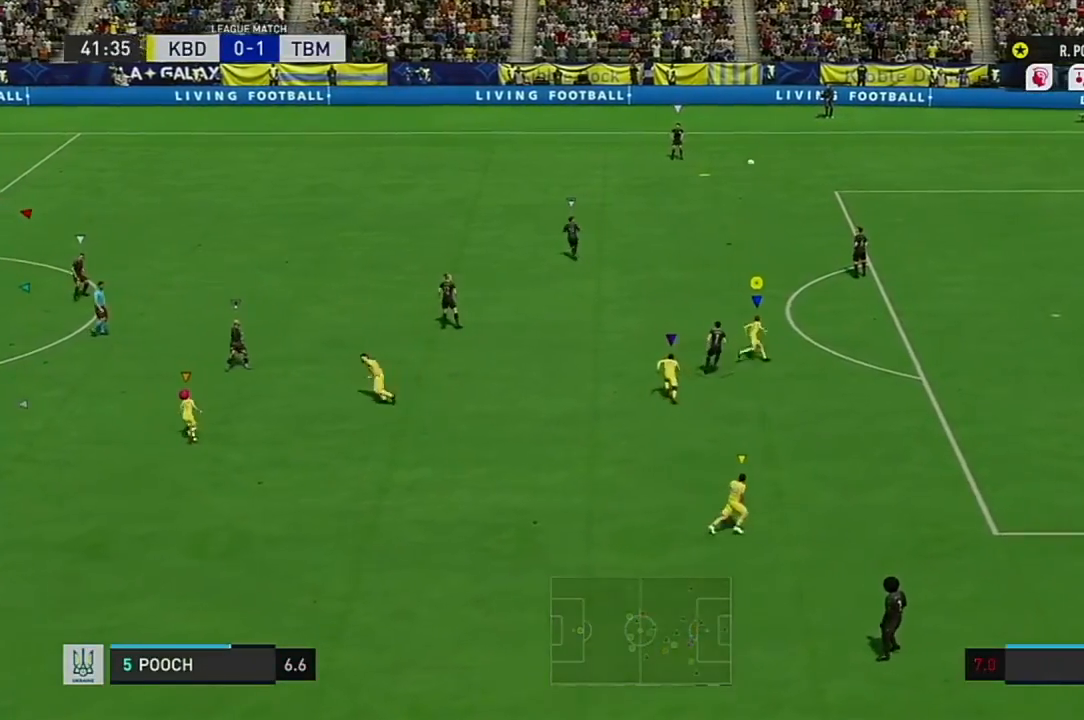
{"buttons": ["R2"], "left_stick": "up", "right_stick": "center", "events": [[450, "left_stick", "up"]]}
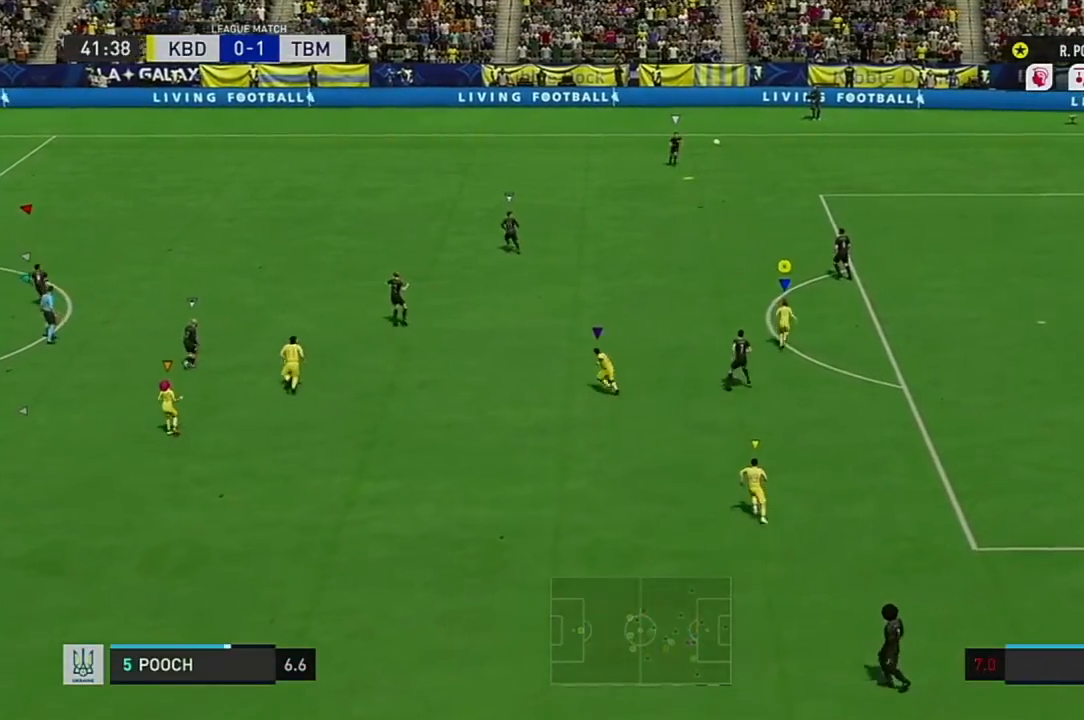
{"buttons": ["R2"], "left_stick": "up-left", "right_stick": "center", "events": [[434, "left_stick", "up-left"]]}
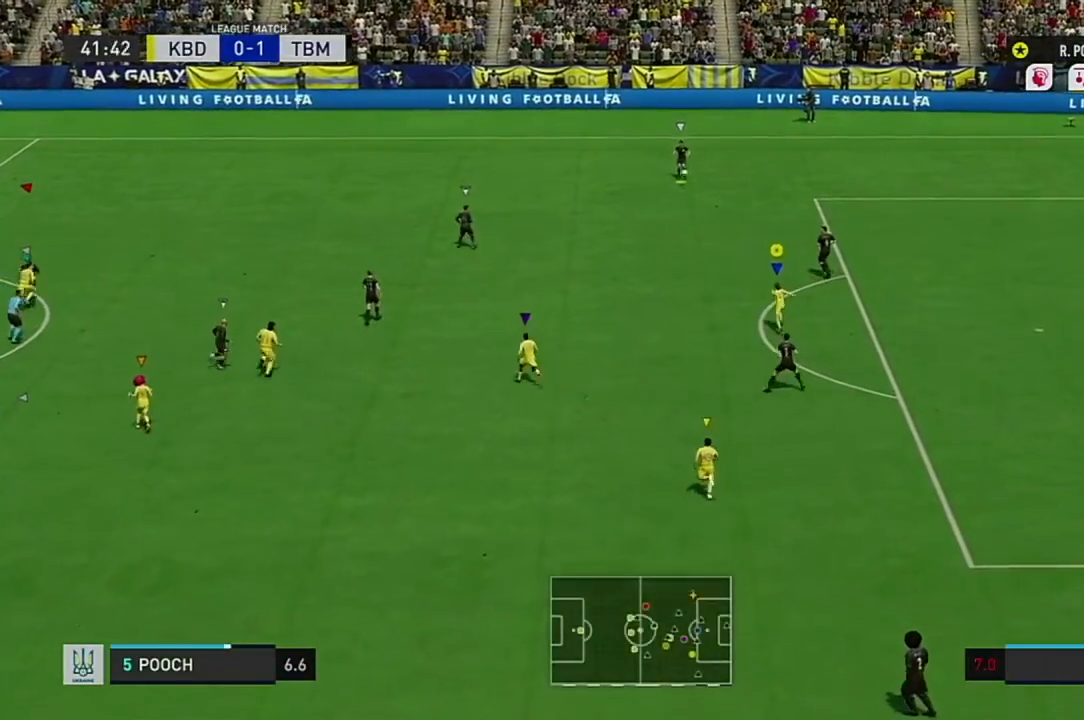
{"buttons": [], "left_stick": "up-left", "right_stick": "center", "events": [[400, "R2", "up"]]}
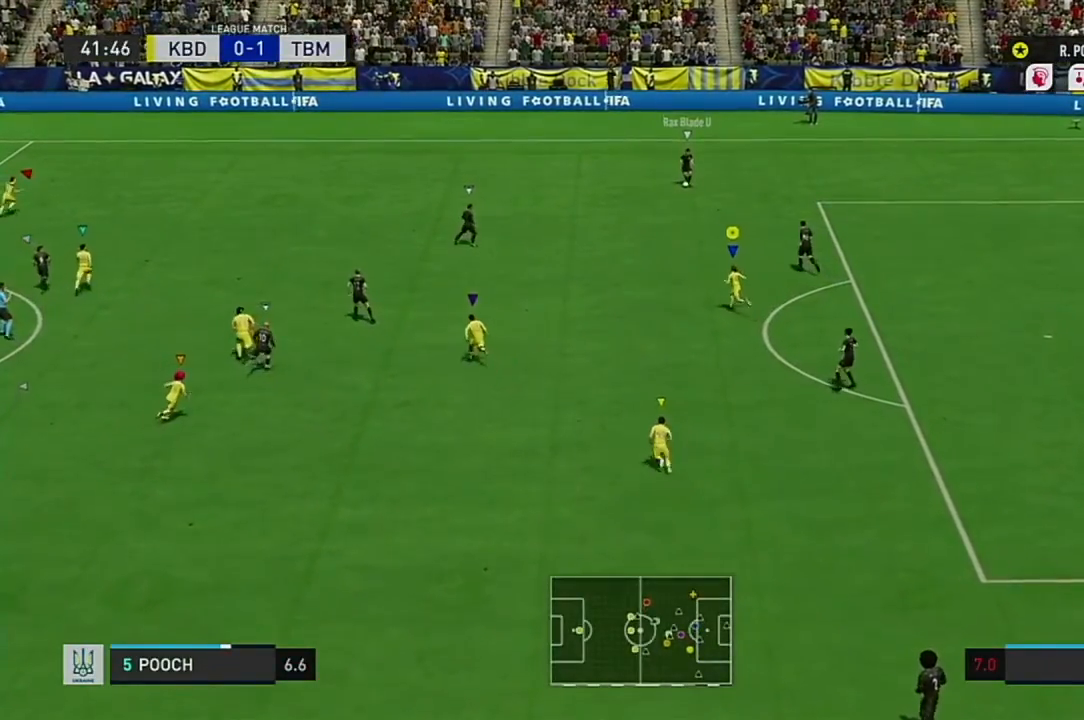
{"buttons": [], "left_stick": "up-left", "right_stick": "center", "events": []}
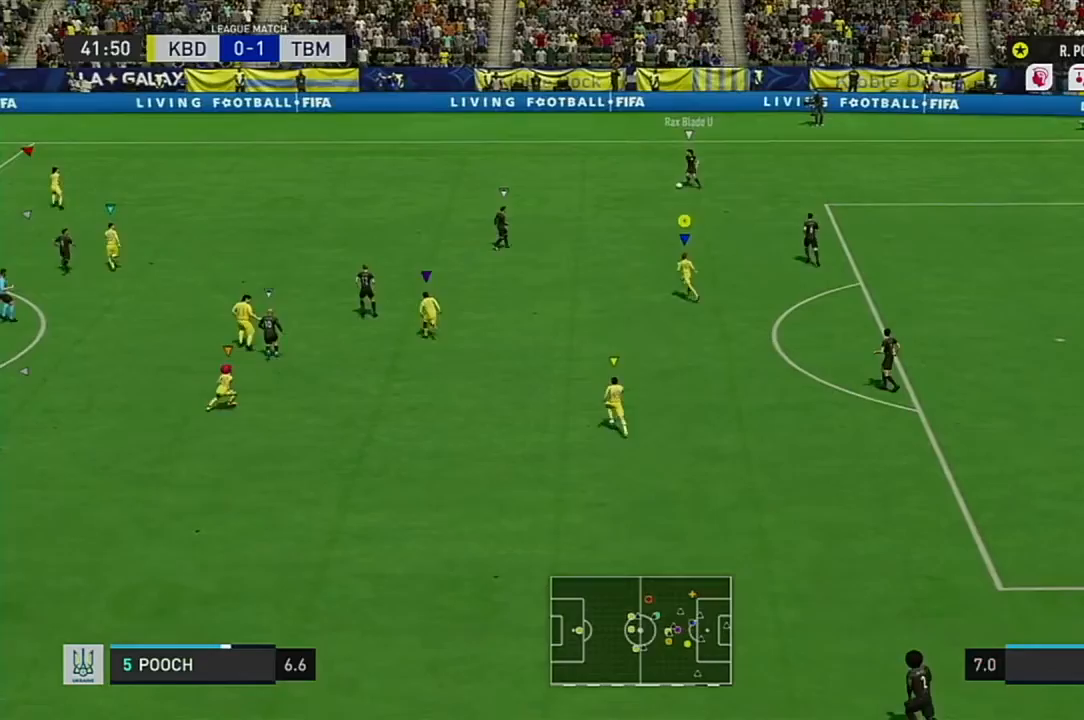
{"buttons": [], "left_stick": "center", "right_stick": "center", "events": [[133, "left_stick", "center"]]}
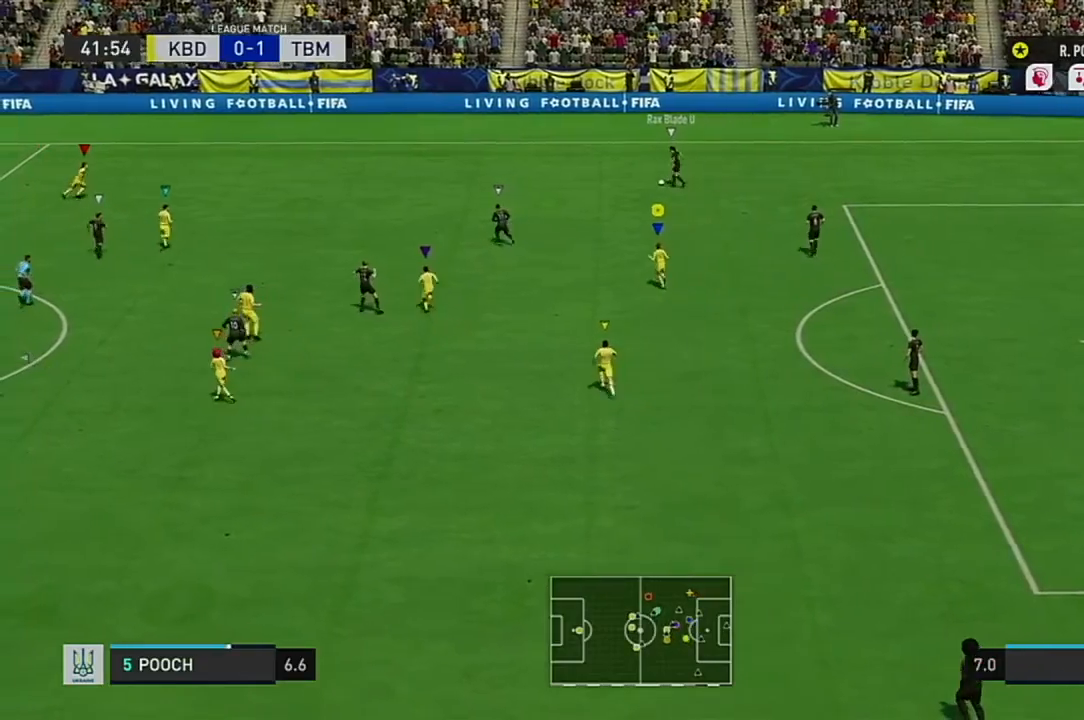
{"buttons": [], "left_stick": "center", "right_stick": "center", "events": [[351, "L1", "down"], [434, "L1", "up"]]}
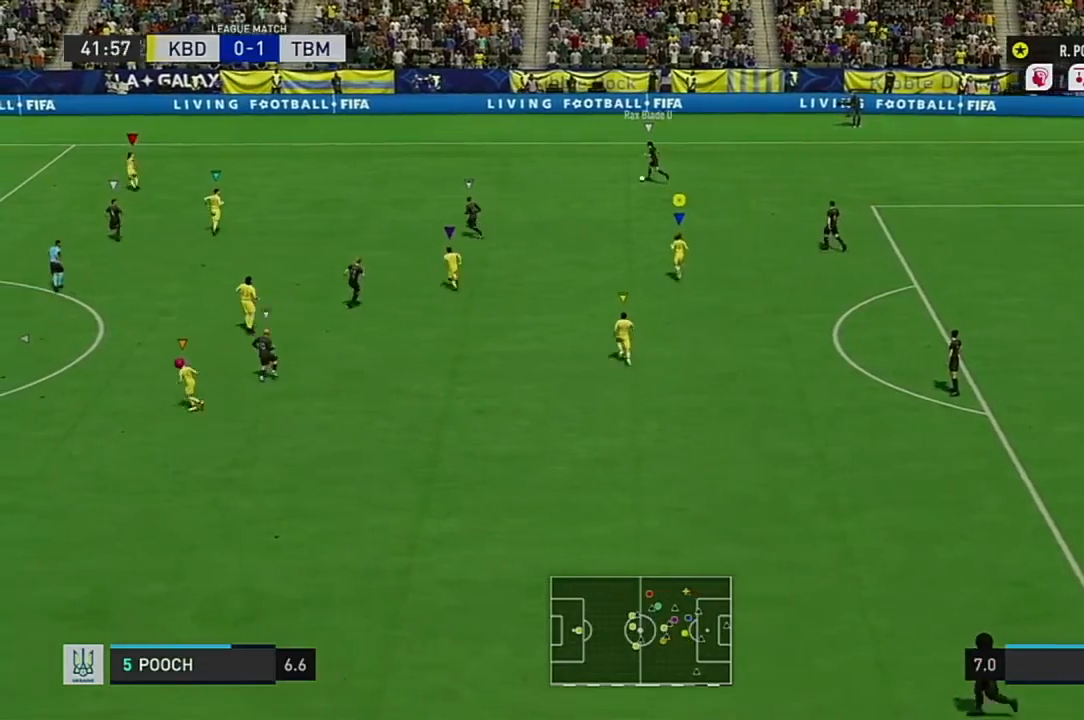
{"buttons": [], "left_stick": "center", "right_stick": "center", "events": [[133, "L1", "down"], [250, "L1", "up"]]}